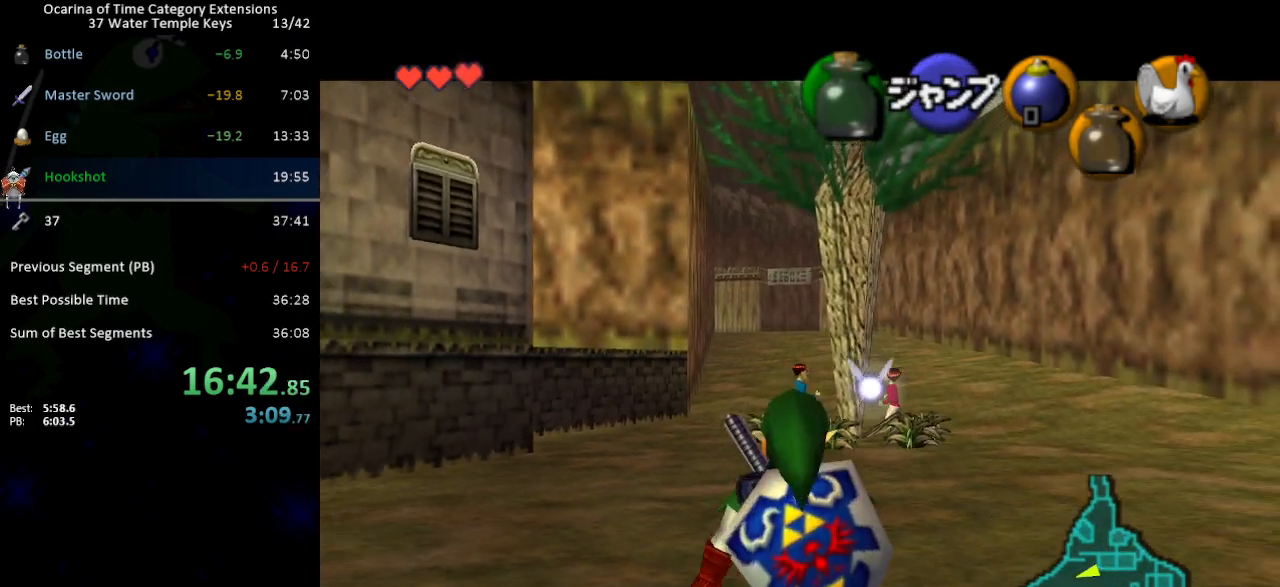
Gameplay with a controller (Nintendo layout); each line is a JSON object with the inputs held at the frame after it. "events" lists button and stick changes between this image and that frame as [ms after this image, input, new state], when the widget could be followed in between. Not read: L3 R3.
{"buttons": ["A"], "left_stick": "down", "right_stick": "center", "events": [[267, "L1", "up"], [433, "A", "down"]]}
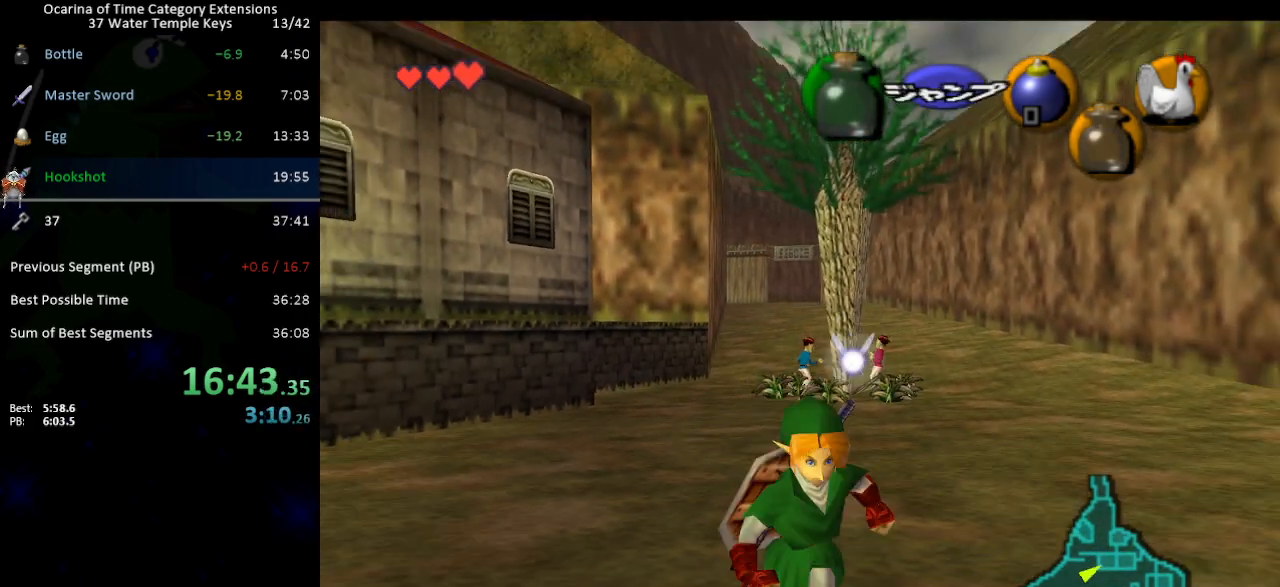
{"buttons": [], "left_stick": "up", "right_stick": "center", "events": [[50, "A", "up"], [83, "L1", "down"], [200, "left_stick", "right"], [267, "L1", "up"], [300, "left_stick", "up"]]}
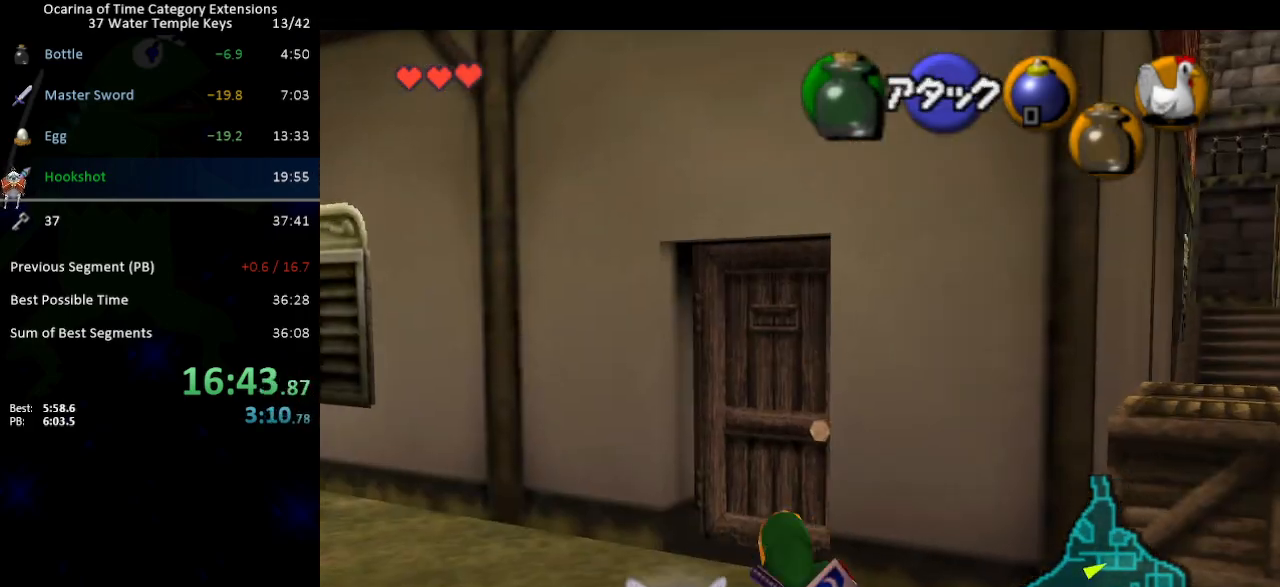
{"buttons": [], "left_stick": "up", "right_stick": "center", "events": [[200, "A", "down"], [333, "A", "up"]]}
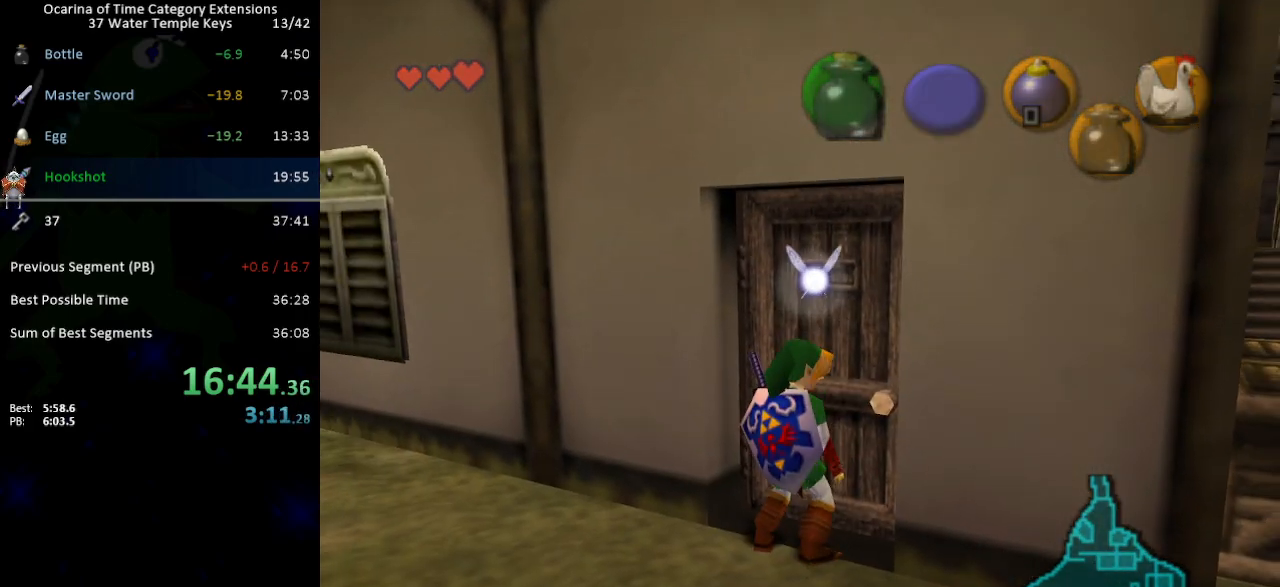
{"buttons": [], "left_stick": "center", "right_stick": "center", "events": [[400, "left_stick", "center"]]}
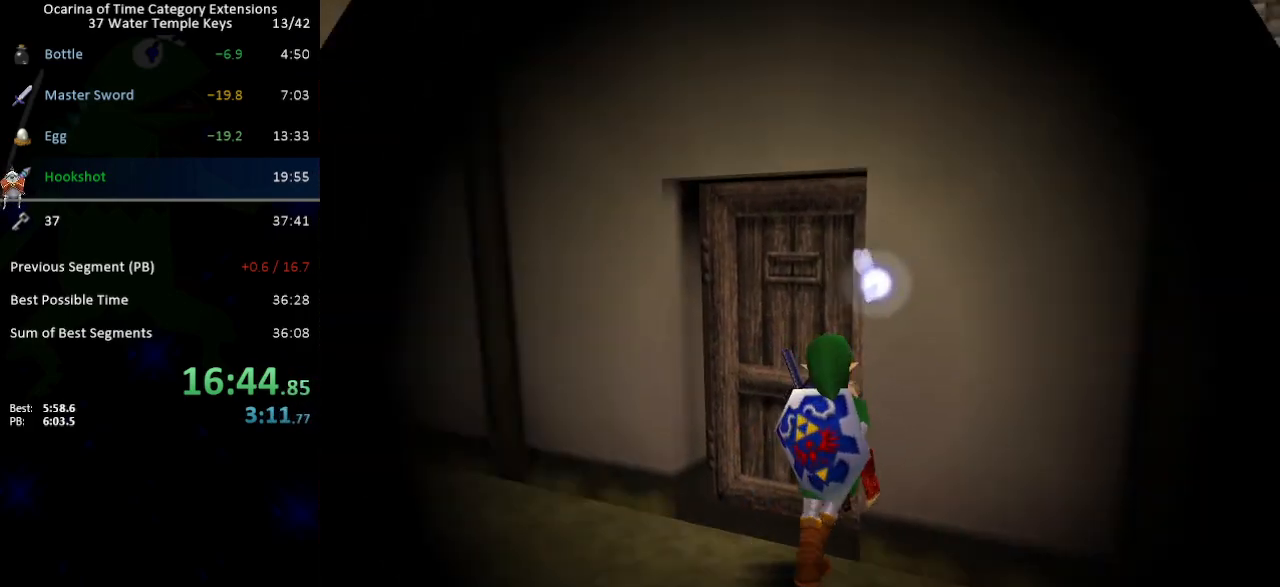
{"buttons": [], "left_stick": "down-right", "right_stick": "center", "events": [[83, "left_stick", "down-right"]]}
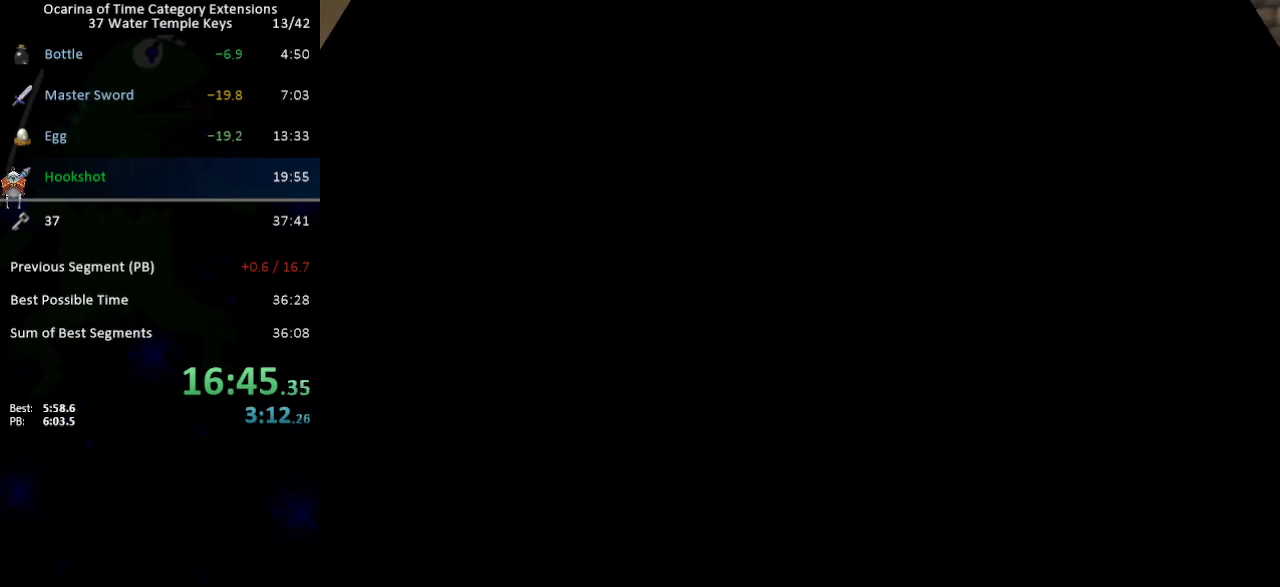
{"buttons": [], "left_stick": "down-right", "right_stick": "center", "events": []}
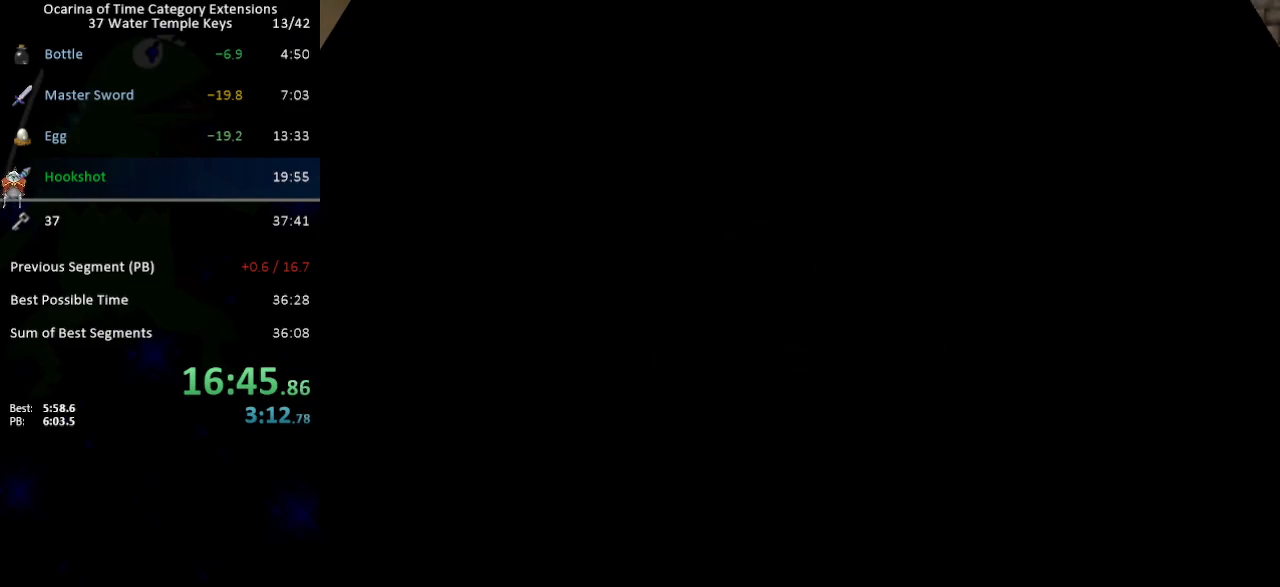
{"buttons": [], "left_stick": "down-right", "right_stick": "center", "events": []}
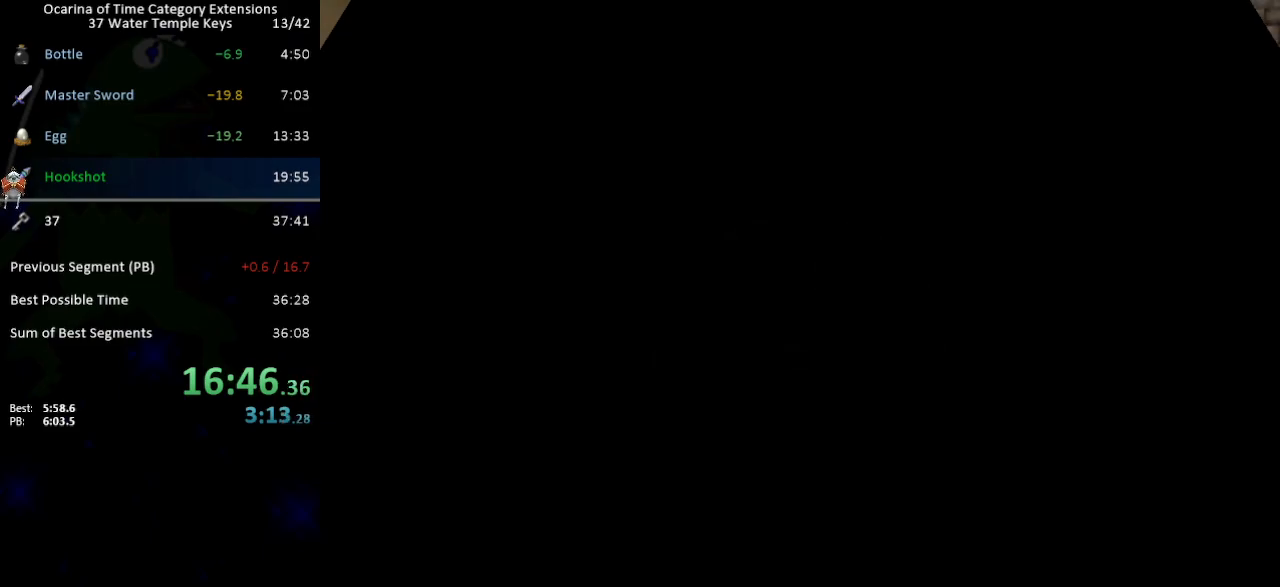
{"buttons": [], "left_stick": "down-right", "right_stick": "center", "events": []}
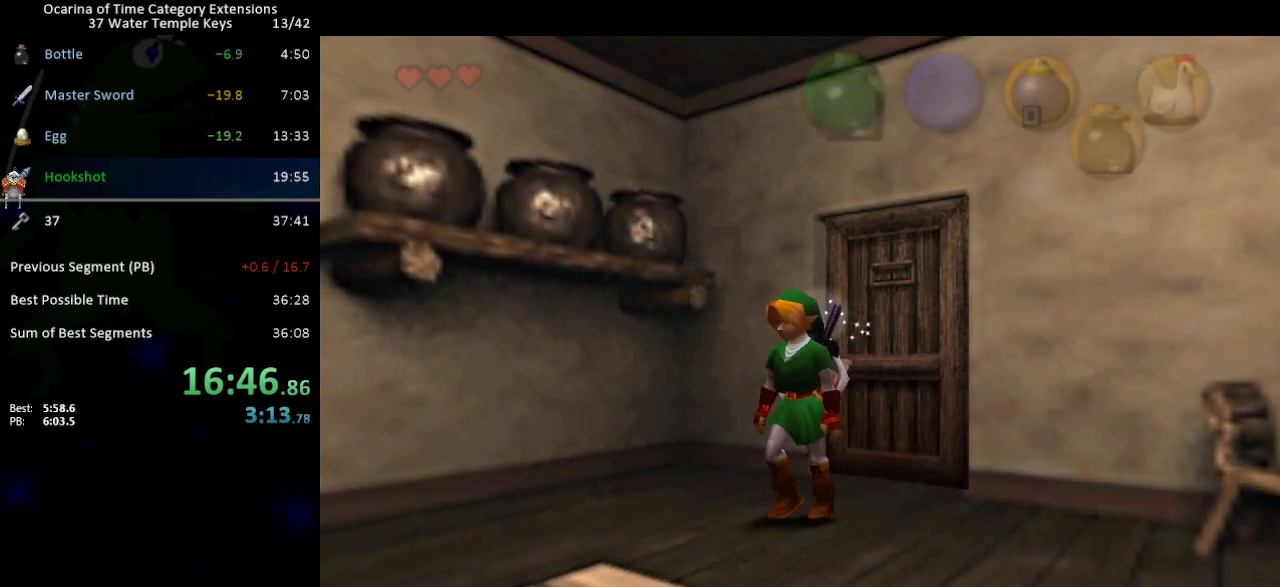
{"buttons": ["A"], "left_stick": "down-right", "right_stick": "center", "events": [[433, "A", "down"]]}
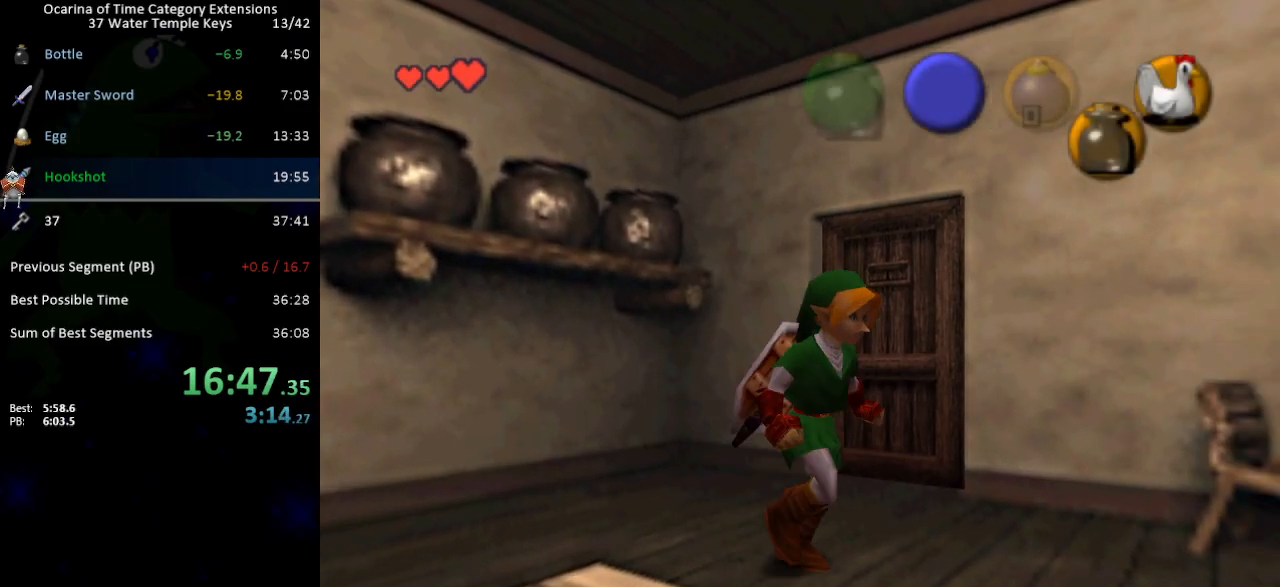
{"buttons": [], "left_stick": "down-right", "right_stick": "center", "events": [[17, "A", "up"]]}
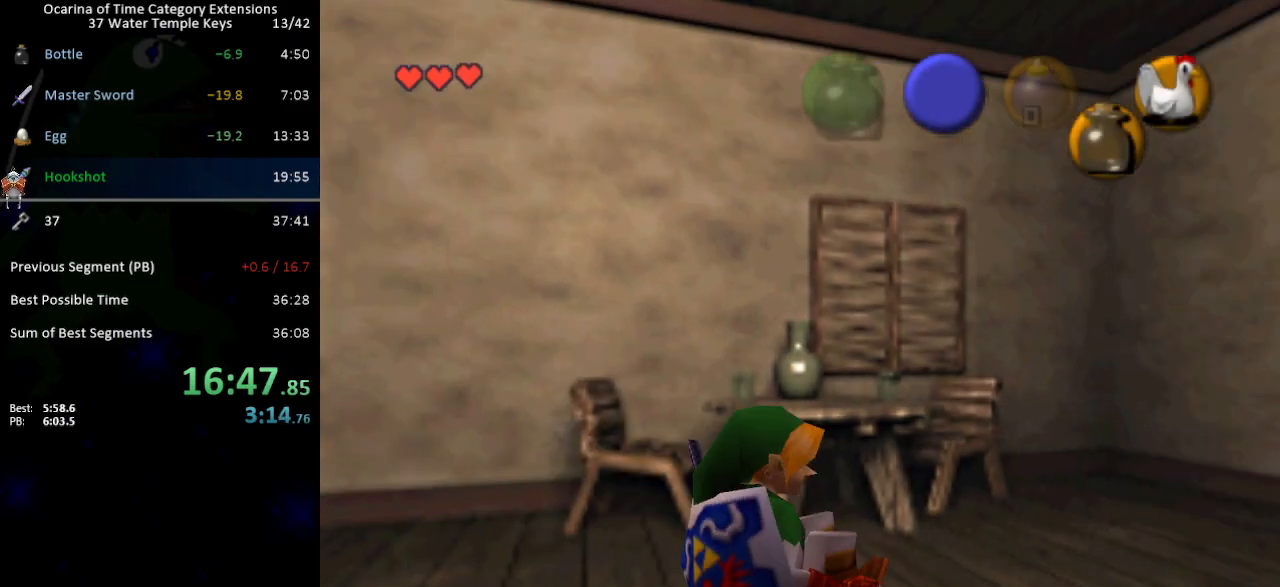
{"buttons": [], "left_stick": "down-right", "right_stick": "center", "events": [[267, "A", "down"], [400, "A", "up"]]}
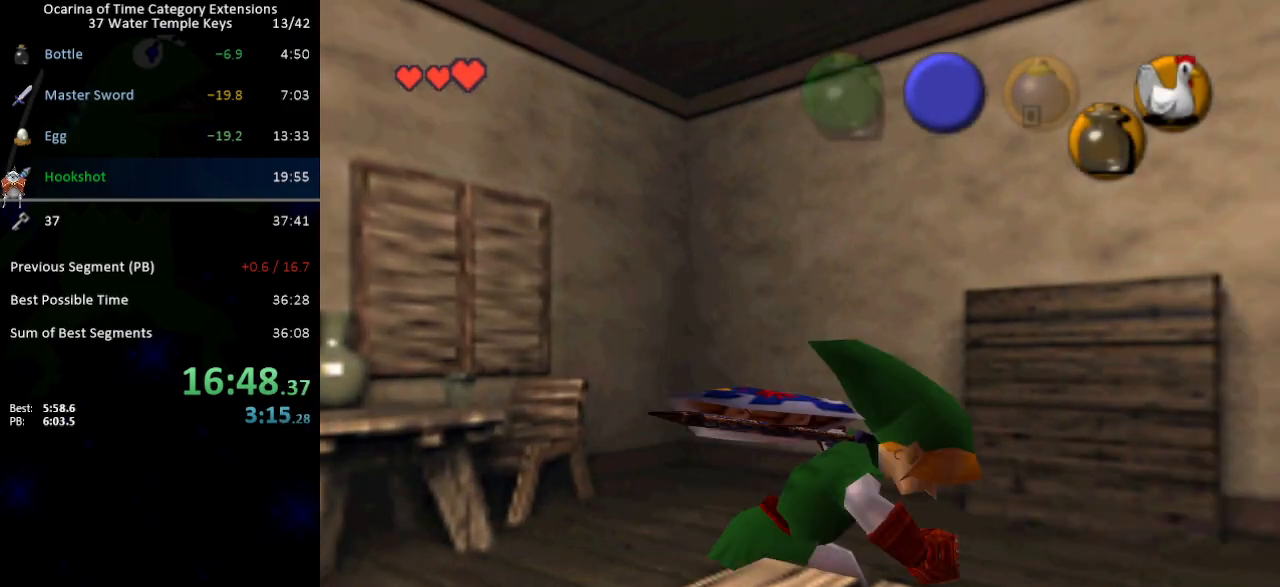
{"buttons": [], "left_stick": "up-right", "right_stick": "center", "events": [[17, "left_stick", "right"], [250, "left_stick", "up-right"]]}
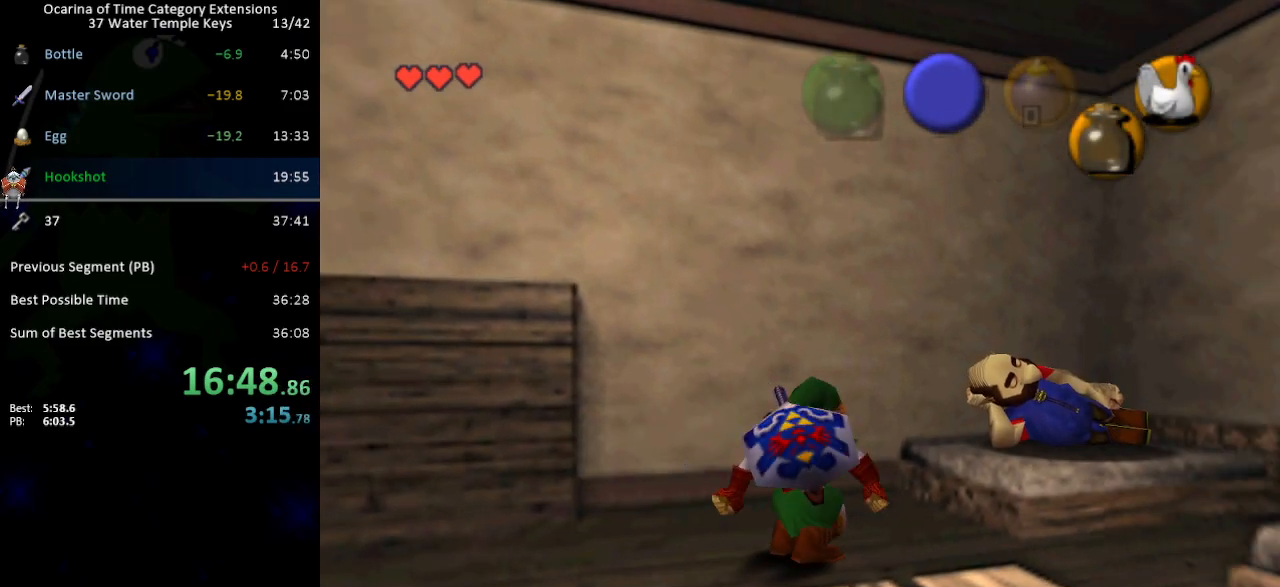
{"buttons": [], "left_stick": "down-left", "right_stick": "center", "events": [[183, "X", "down"], [217, "left_stick", "center"], [267, "X", "up"], [367, "left_stick", "down-left"]]}
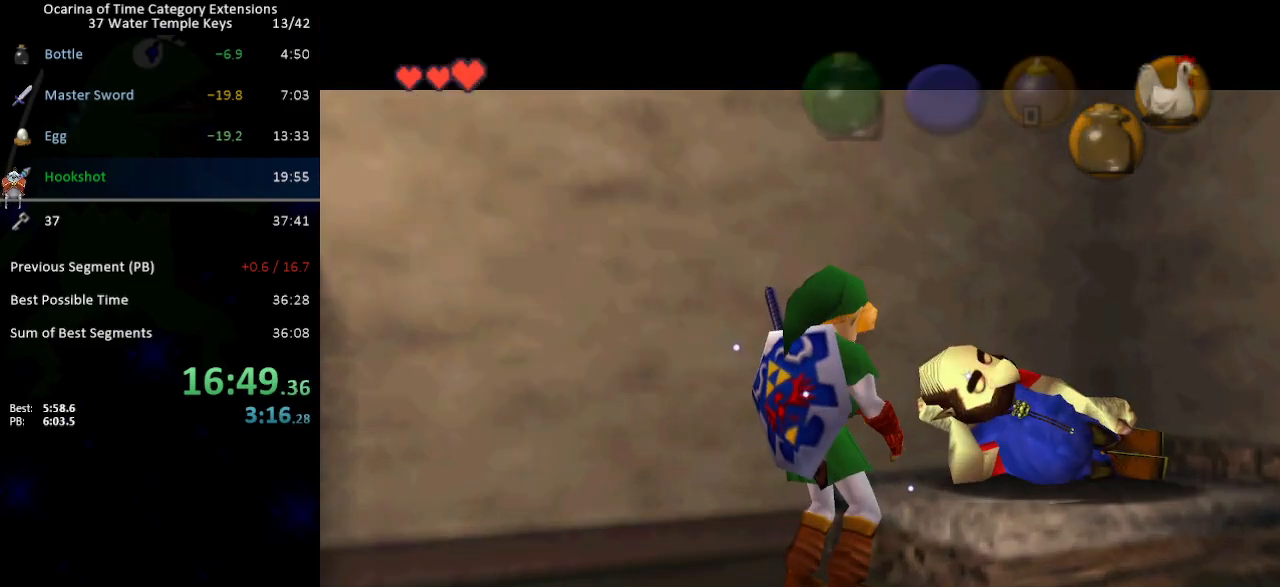
{"buttons": [], "left_stick": "down-left", "right_stick": "center", "events": []}
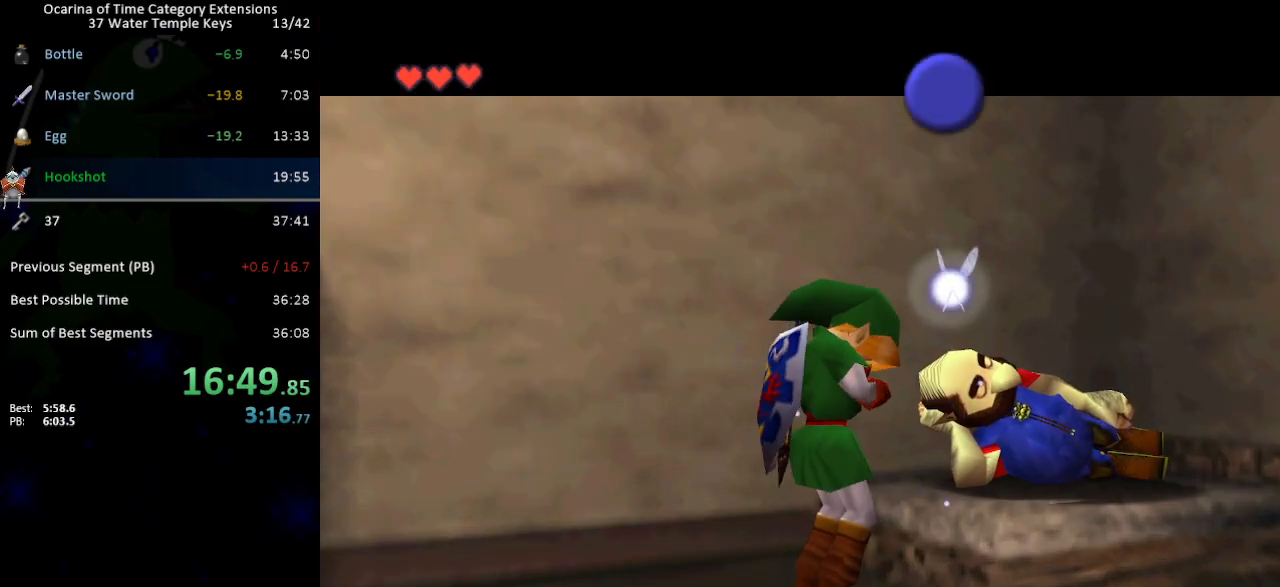
{"buttons": [], "left_stick": "down-left", "right_stick": "center", "events": []}
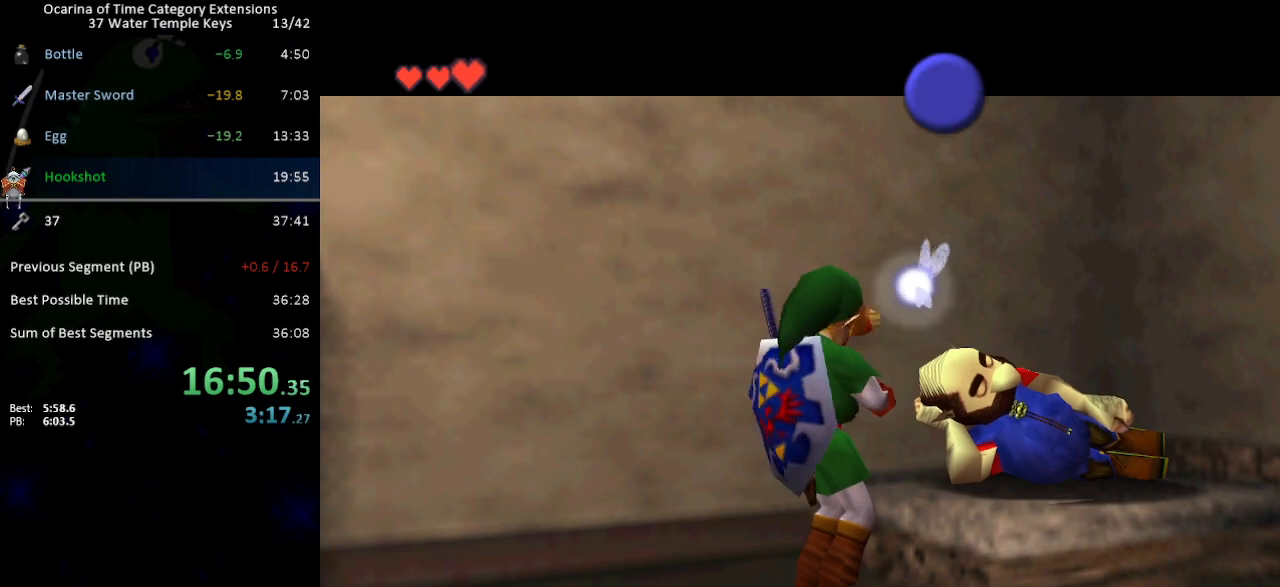
{"buttons": [], "left_stick": "down-left", "right_stick": "center", "events": []}
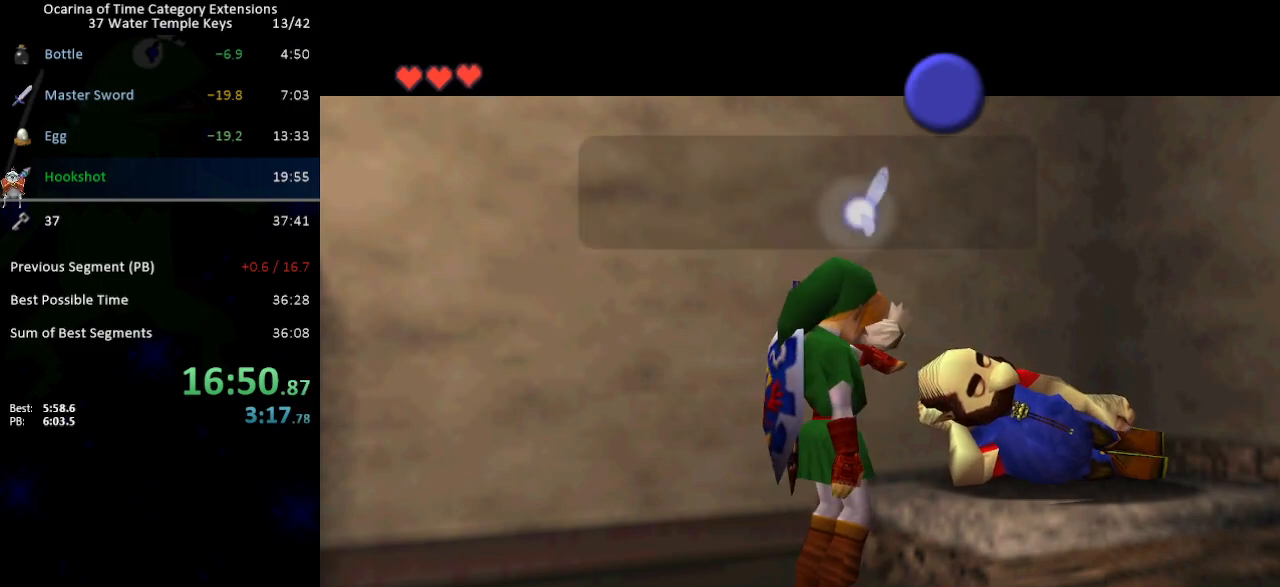
{"buttons": [], "left_stick": "down-left", "right_stick": "center", "events": [[150, "B", "down"], [233, "B", "up"], [300, "B", "down"], [333, "B", "up"], [400, "B", "down"], [450, "B", "up"]]}
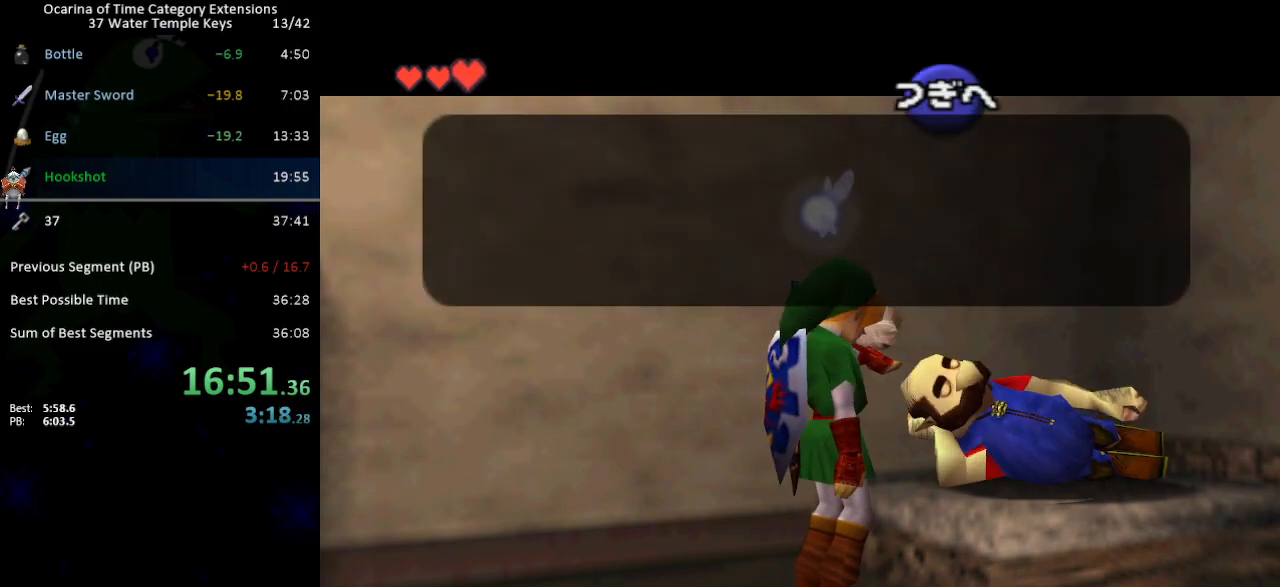
{"buttons": [], "left_stick": "down-left", "right_stick": "center", "events": [[17, "B", "down"], [83, "B", "up"], [183, "B", "down"], [200, "B", "up"], [300, "B", "down"], [333, "B", "up"], [433, "B", "down"], [467, "B", "up"]]}
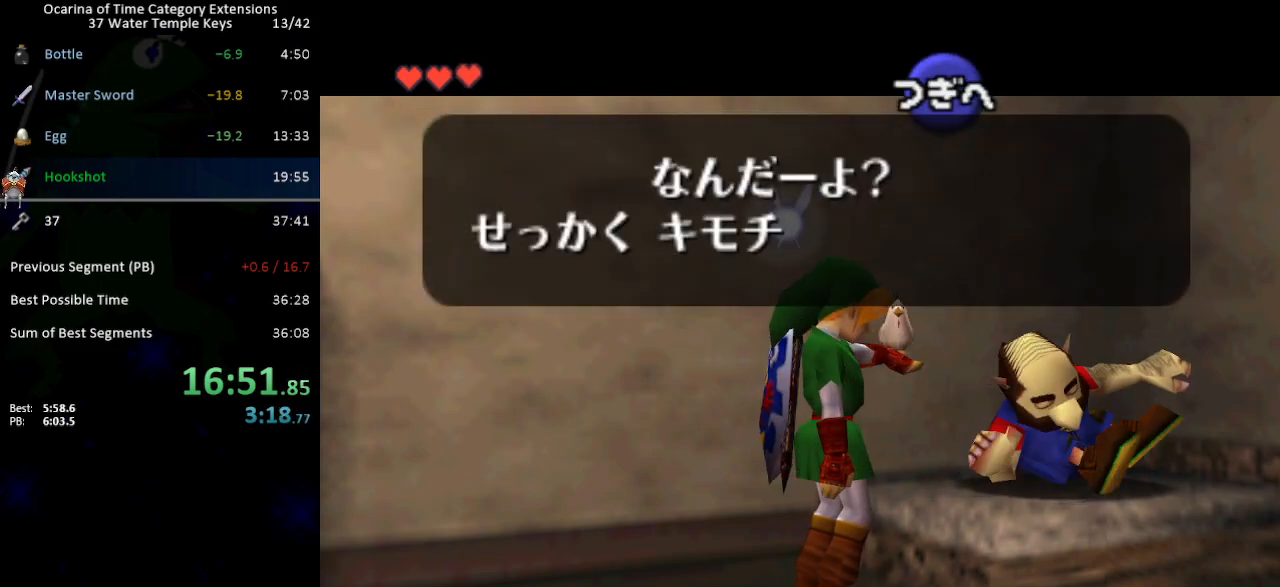
{"buttons": [], "left_stick": "down-left", "right_stick": "center", "events": [[17, "B", "down"], [83, "B", "up"], [150, "B", "down"], [200, "B", "up"], [267, "B", "down"], [333, "B", "up"], [400, "B", "down"], [450, "B", "up"]]}
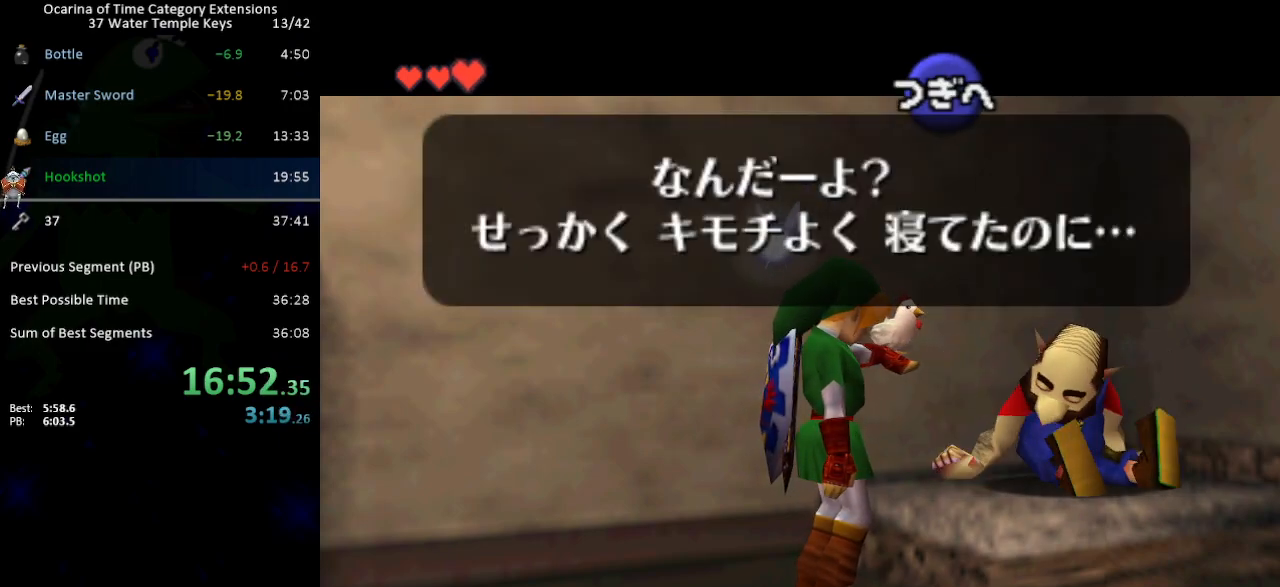
{"buttons": [], "left_stick": "down-left", "right_stick": "center", "events": []}
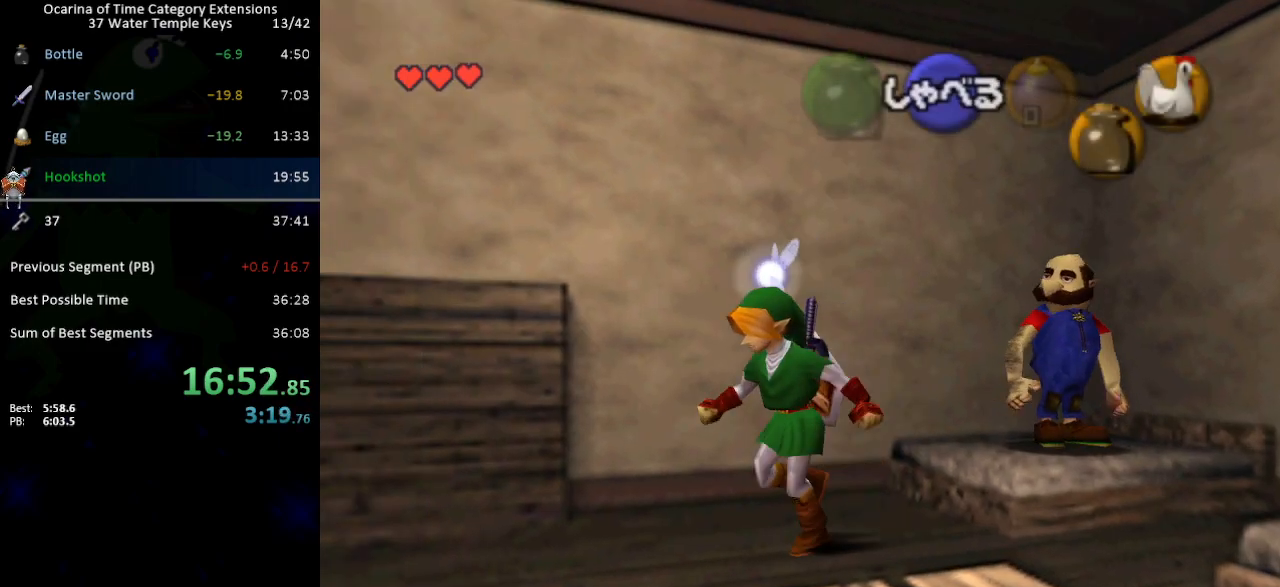
{"buttons": [], "left_stick": "down-left", "right_stick": "center", "events": [[150, "A", "down"], [217, "A", "up"]]}
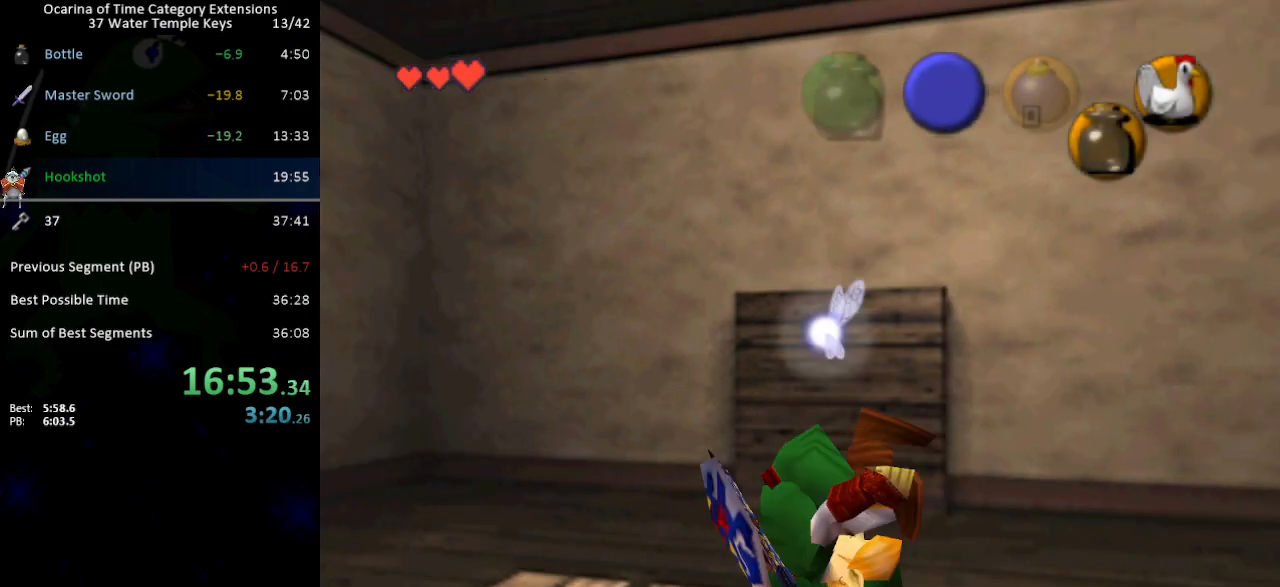
{"buttons": ["A"], "left_stick": "left", "right_stick": "center", "events": [[183, "left_stick", "left"], [467, "A", "down"]]}
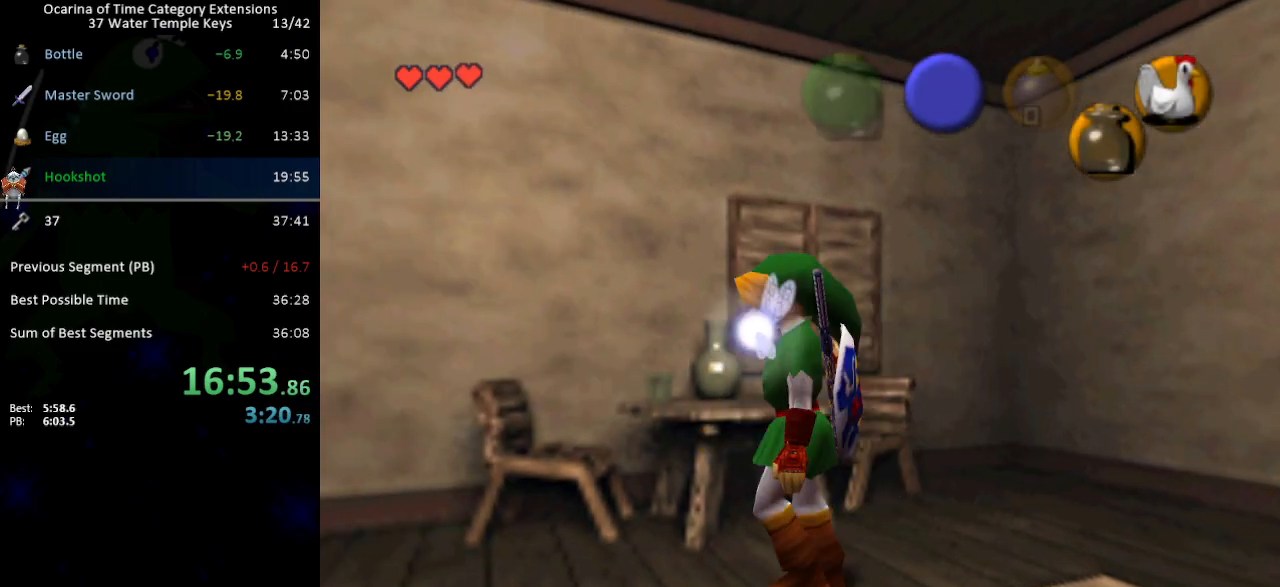
{"buttons": [], "left_stick": "up-left", "right_stick": "center", "events": [[50, "A", "up"], [400, "left_stick", "up-left"]]}
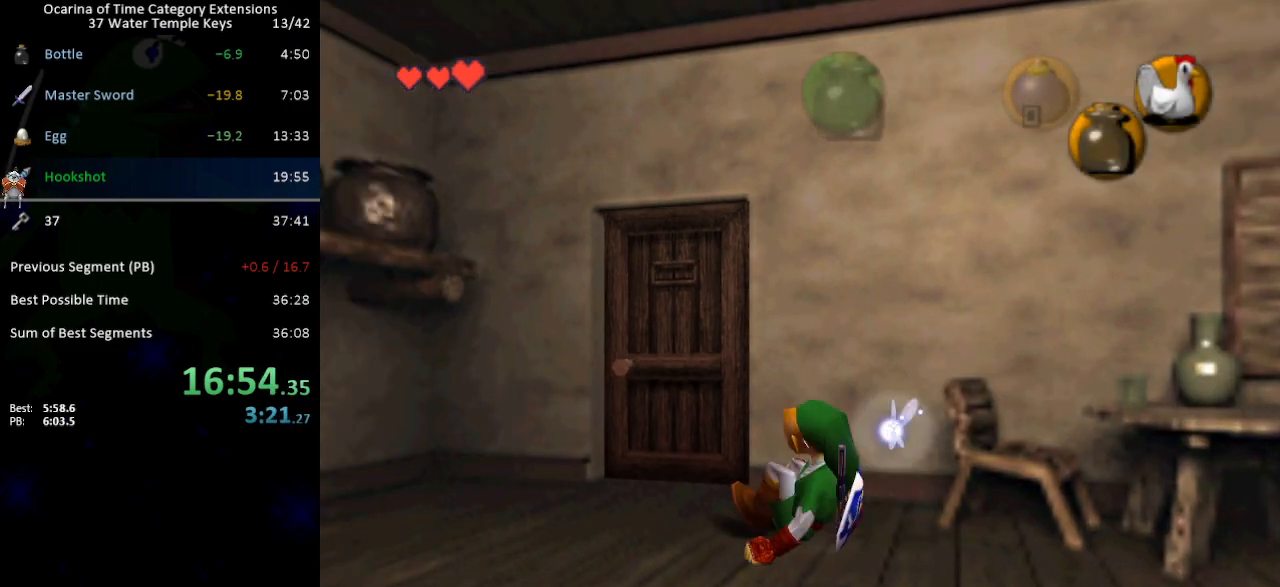
{"buttons": [], "left_stick": "center", "right_stick": "center", "events": [[150, "left_stick", "up"], [367, "A", "down"], [400, "left_stick", "center"], [467, "A", "up"]]}
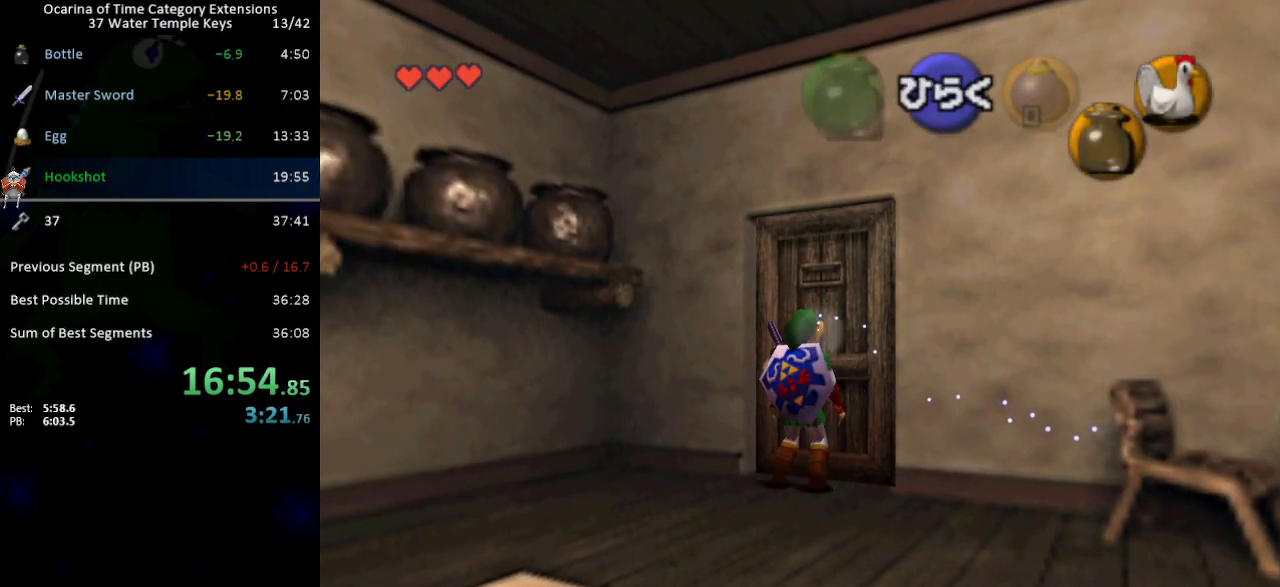
{"buttons": [], "left_stick": "center", "right_stick": "center", "events": [[250, "left_stick", "left"], [367, "left_stick", "right"], [450, "left_stick", "center"]]}
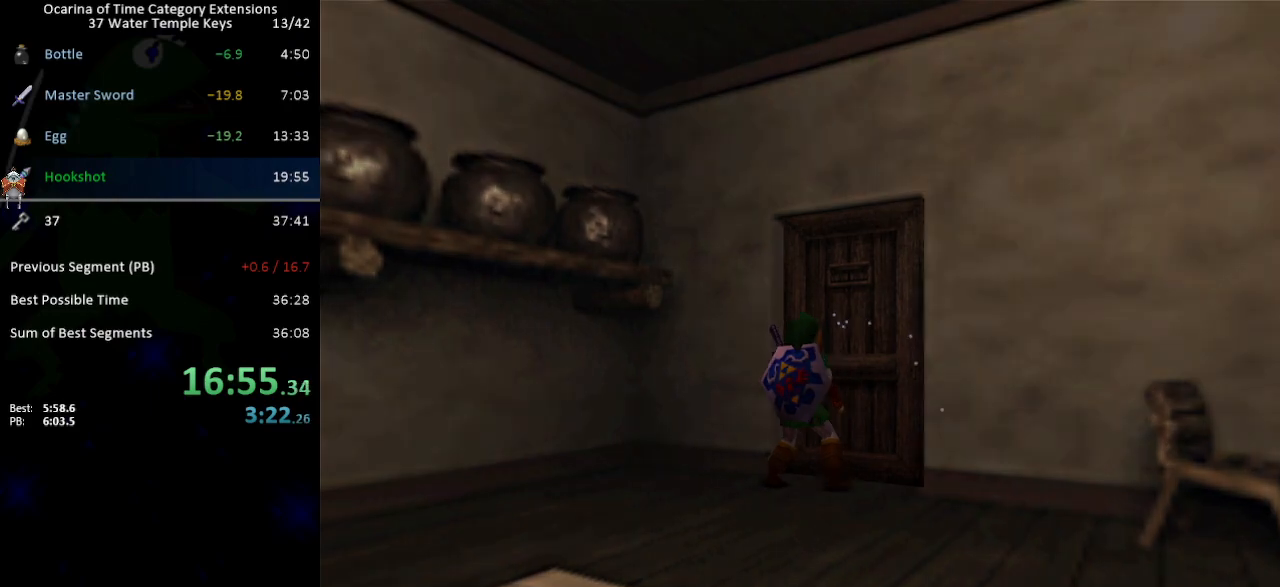
{"buttons": [], "left_stick": "center", "right_stick": "center", "events": []}
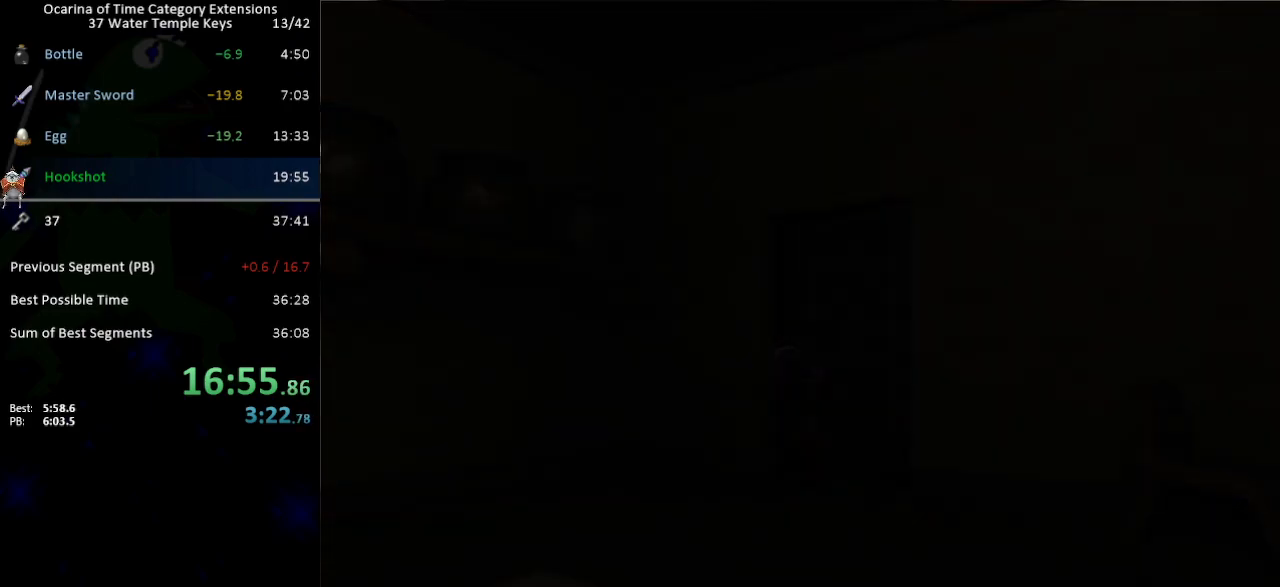
{"buttons": [], "left_stick": "center", "right_stick": "center", "events": []}
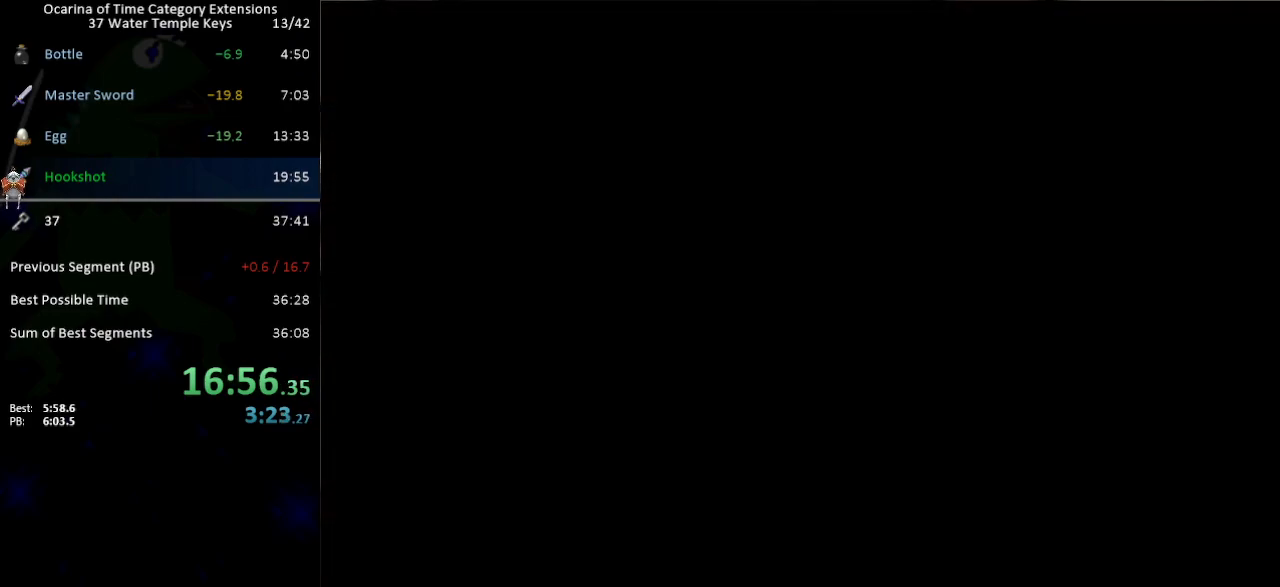
{"buttons": [], "left_stick": "up", "right_stick": "center", "events": [[467, "left_stick", "up"]]}
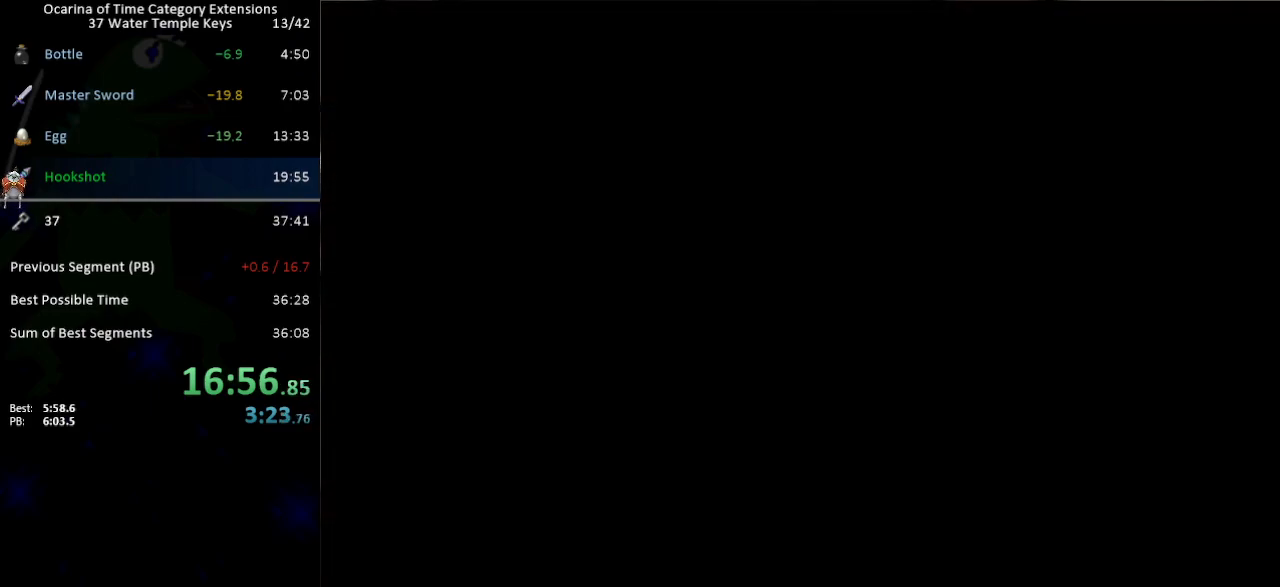
{"buttons": [], "left_stick": "up", "right_stick": "center", "events": []}
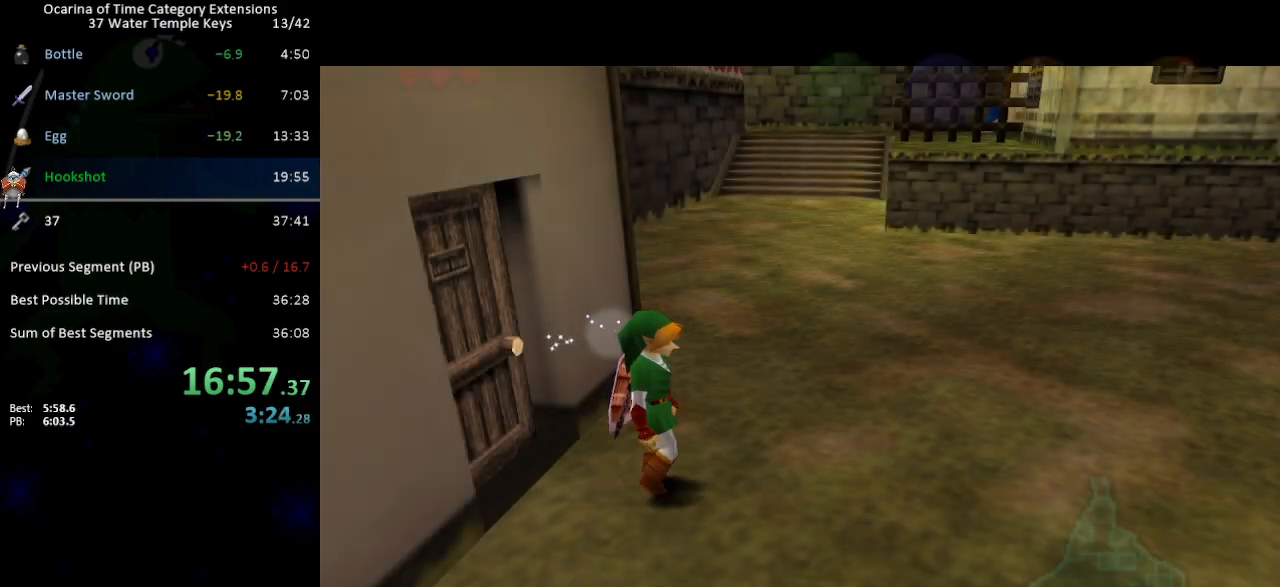
{"buttons": [], "left_stick": "up", "right_stick": "center", "events": []}